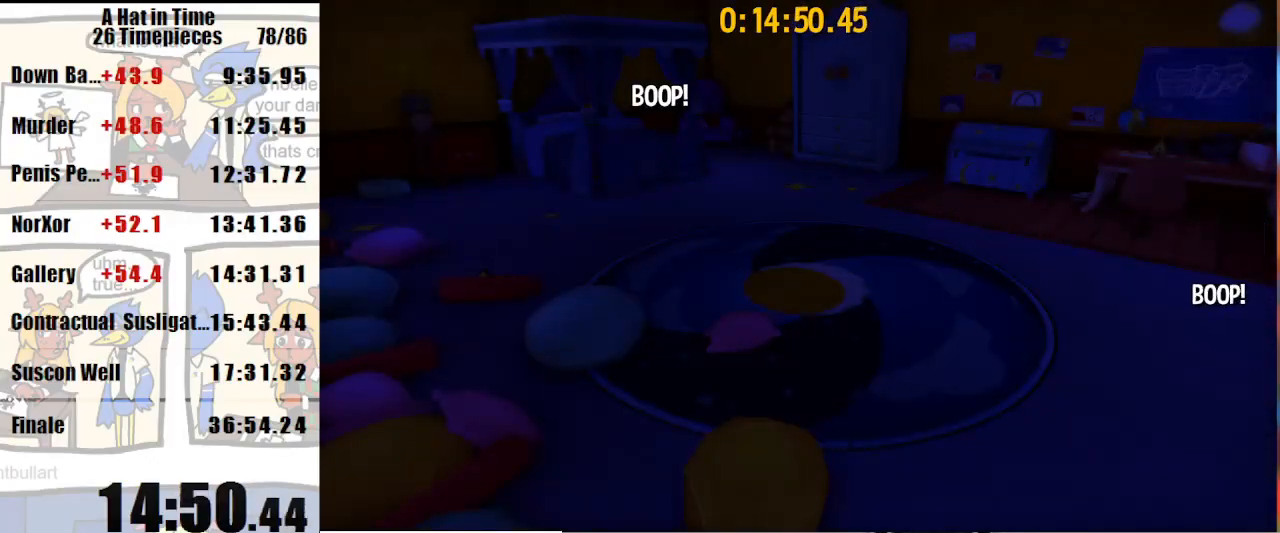
Gameplay with keyboard and mouse; each line is a JSON object with the keys and mouse buttons held at the frame after it. "events" lists presses ("down") and releases ("up") of "a", "d", "e", "lagwarps", "luigi", "q", "s", "shift", "space", "w", "mouse_left", "mouse_right", "mouse_wheel_up" and "mouse_wheel_down" between this image and that frame as [ms after this image, input, new state], when the widget could be followed in between. "mouse_left", "mouse_right", "mouse_wheel_up", "mouse_wheel_down" = the "left", "right", "wheel_up", "wheel_down" buttons of the "mouse" list. No other keys are recorded. Mouse movement is not recorded. Key names are as the overlay labels them; some are game actions (e.g. jump) rather than physical keys.
{"keys": ["a", "shift"], "mouse": [], "events": []}
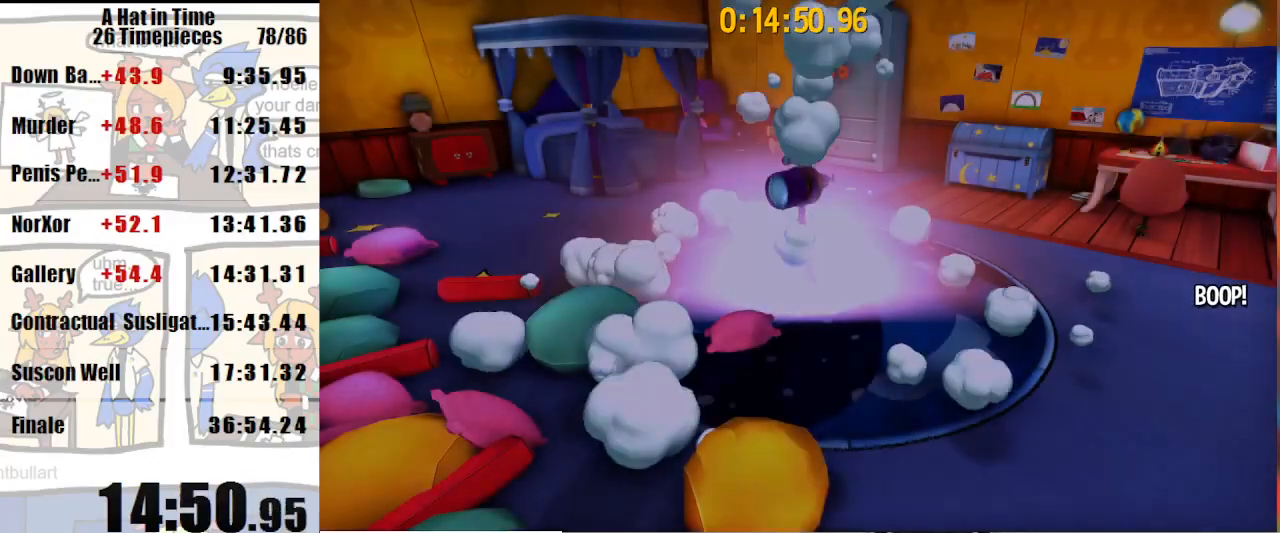
{"keys": ["a", "shift"], "mouse": [], "events": []}
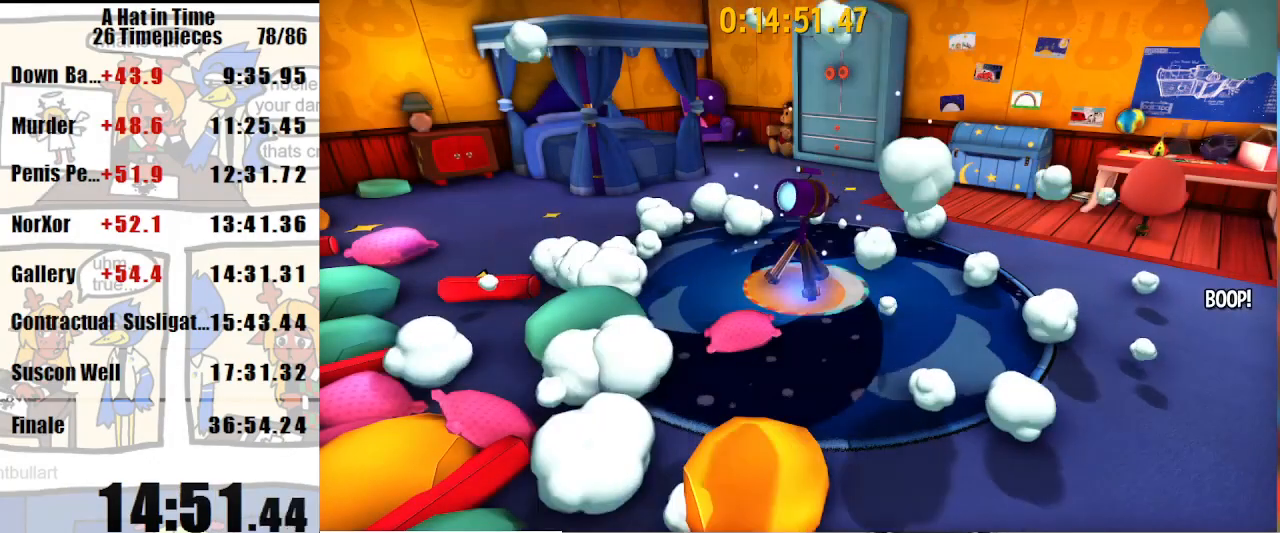
{"keys": ["a", "shift"], "mouse": [], "events": []}
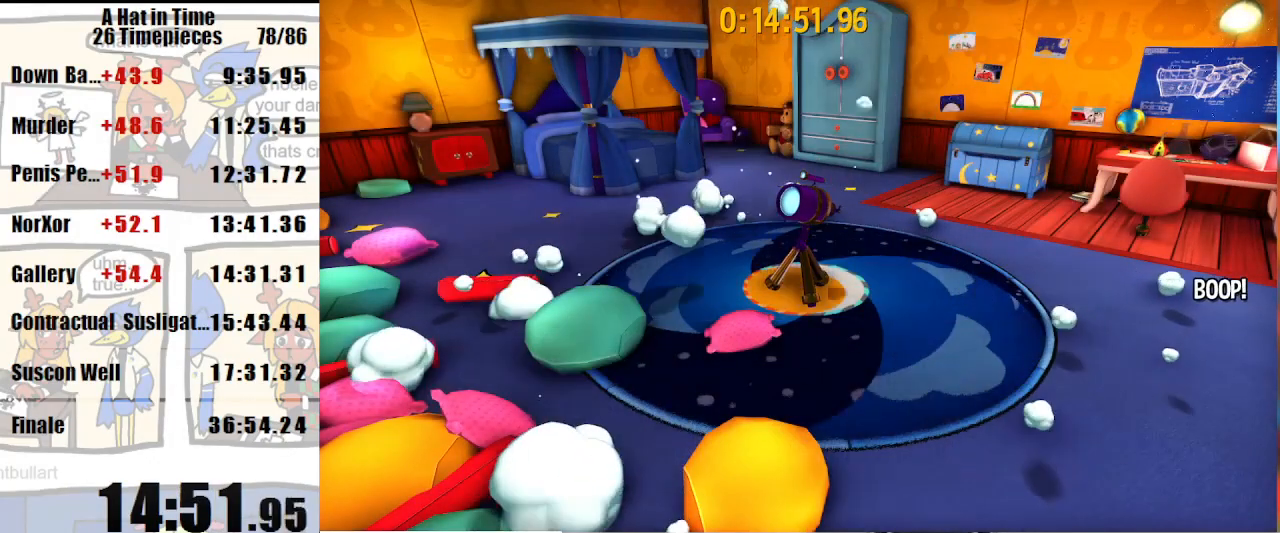
{"keys": ["a", "shift"], "mouse": [], "events": [[67, "w", "down"], [100, "w", "up"], [200, "w", "down"], [233, "w", "up"], [333, "w", "down"], [433, "w", "up"]]}
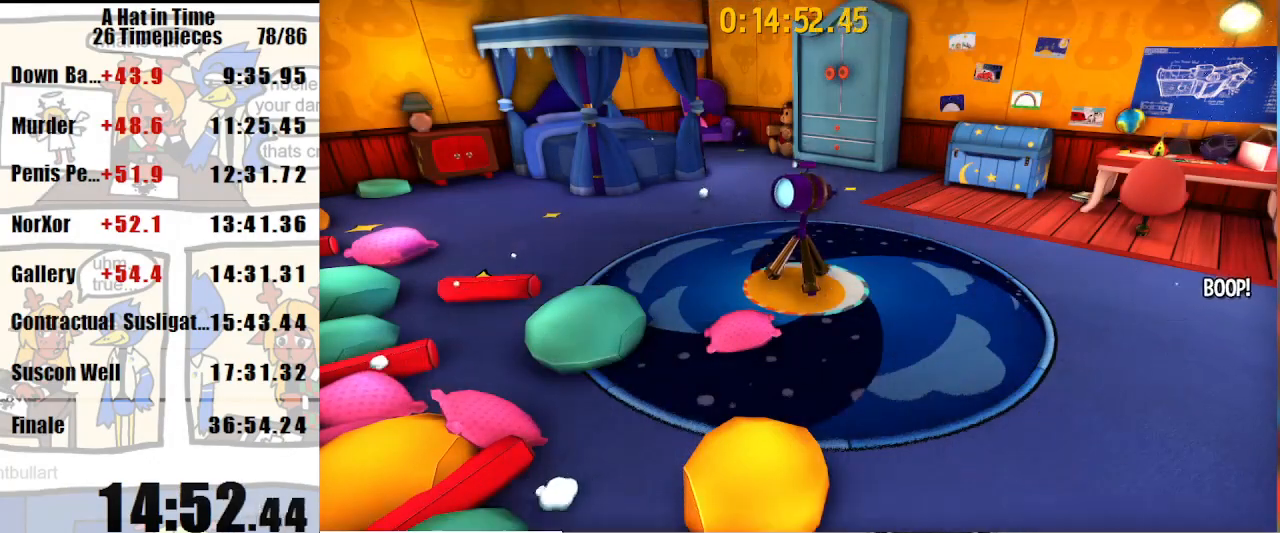
{"keys": ["shift", "w"], "mouse": [], "events": [[233, "w", "down"], [500, "a", "up"]]}
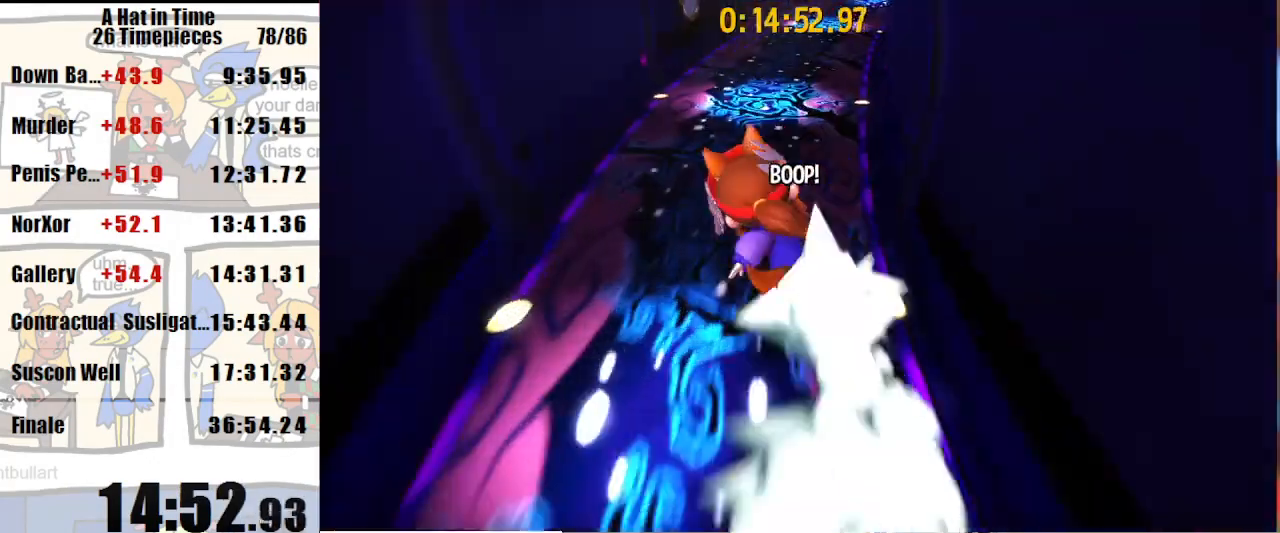
{"keys": ["shift", "w"], "mouse": ["right"], "events": [[133, "d", "down"], [133, "mouse_right", "down"], [167, "mouse_right", "up"], [233, "d", "up"], [500, "mouse_right", "down"]]}
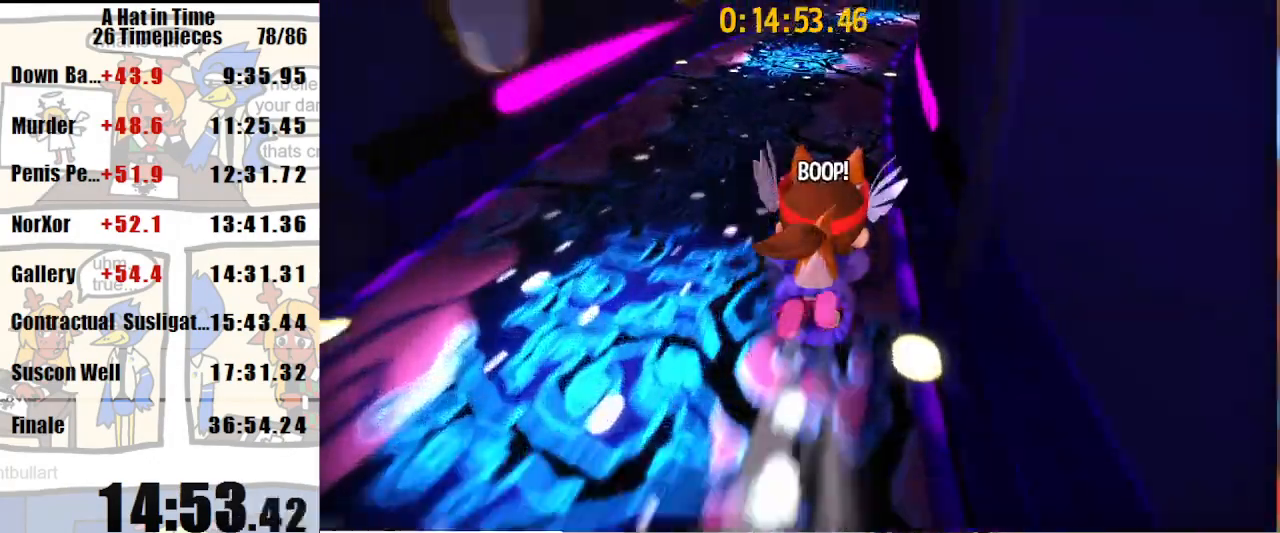
{"keys": ["d", "shift", "w"], "mouse": ["right"], "events": [[100, "mouse_right", "up"], [333, "mouse_right", "down"], [467, "d", "down"]]}
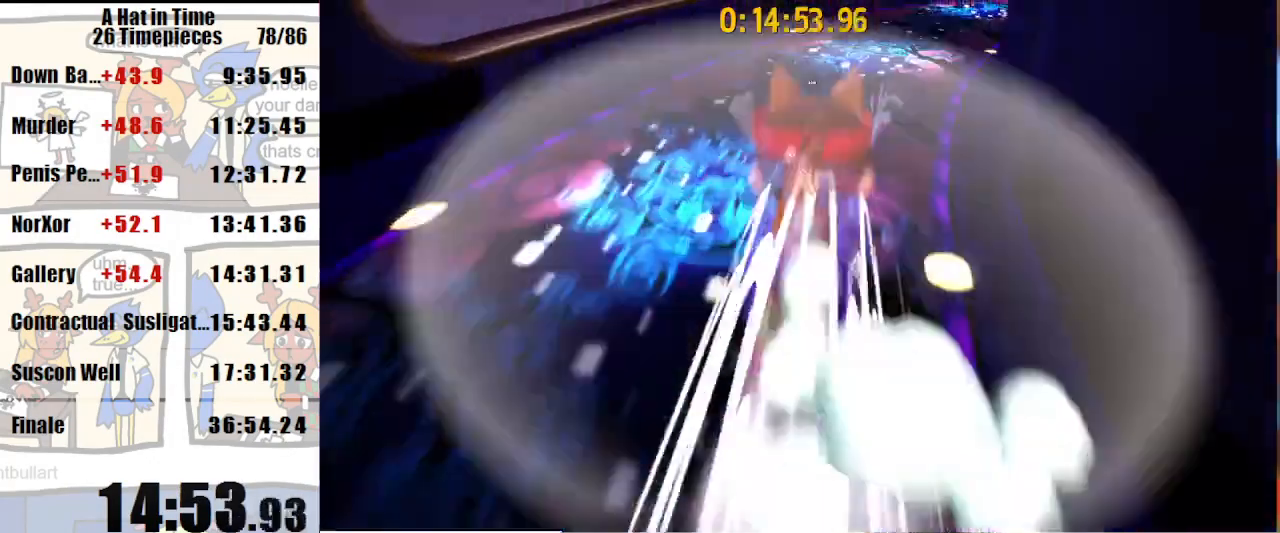
{"keys": ["d", "shift", "w"], "mouse": [], "events": [[67, "mouse_right", "up"], [300, "mouse_right", "down"], [367, "mouse_right", "up"]]}
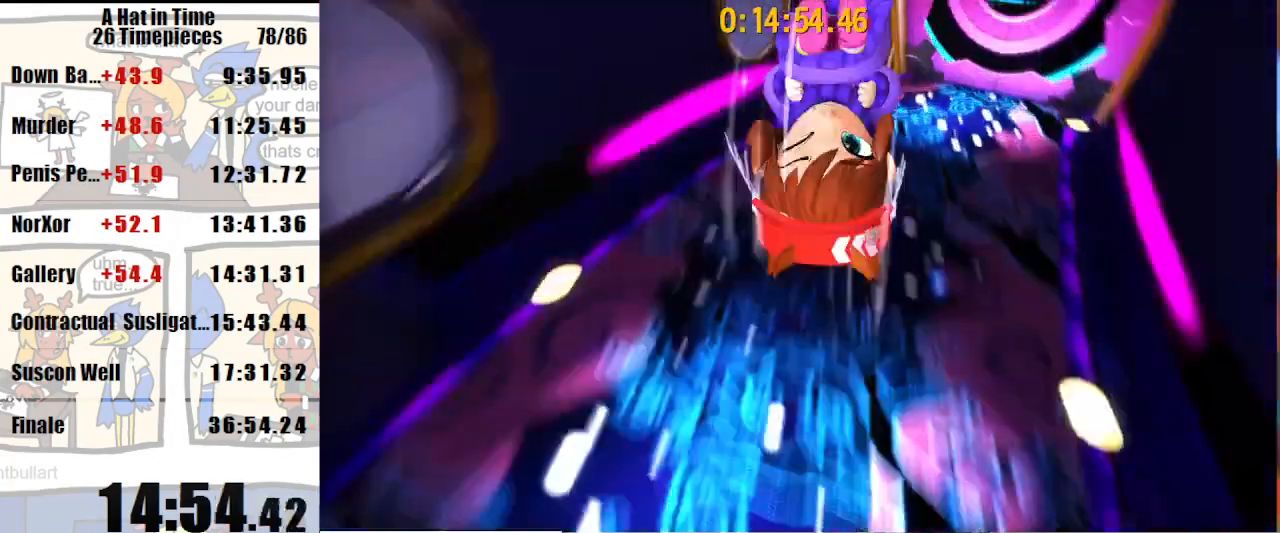
{"keys": ["d", "shift", "w"], "mouse": ["right"], "events": [[500, "mouse_right", "down"]]}
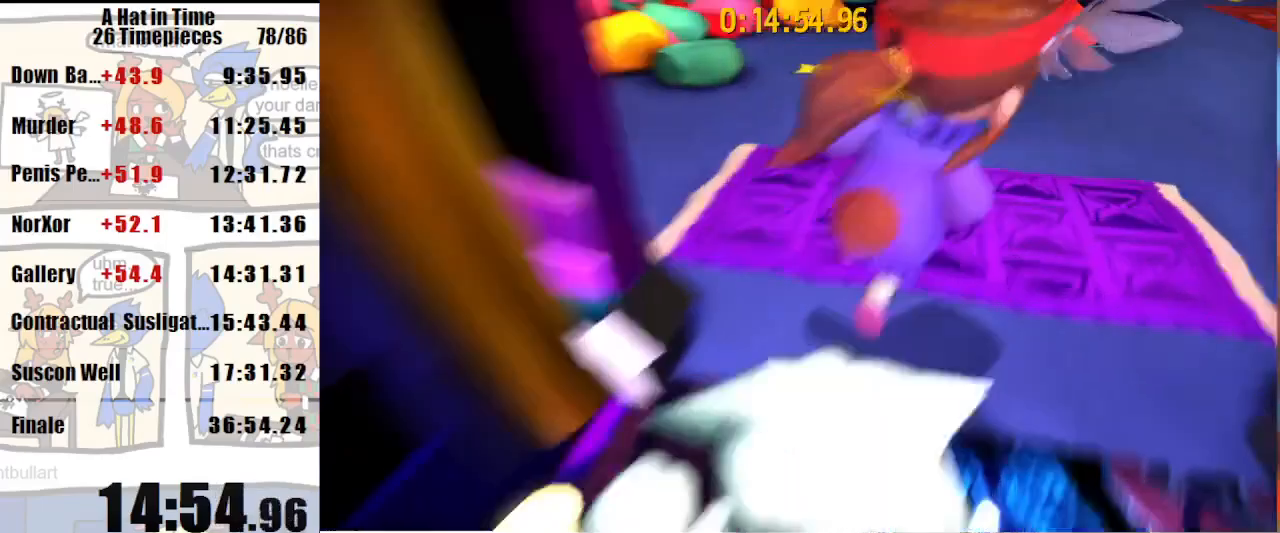
{"keys": ["shift", "w"], "mouse": [], "events": [[100, "mouse_right", "up"], [200, "d", "up"]]}
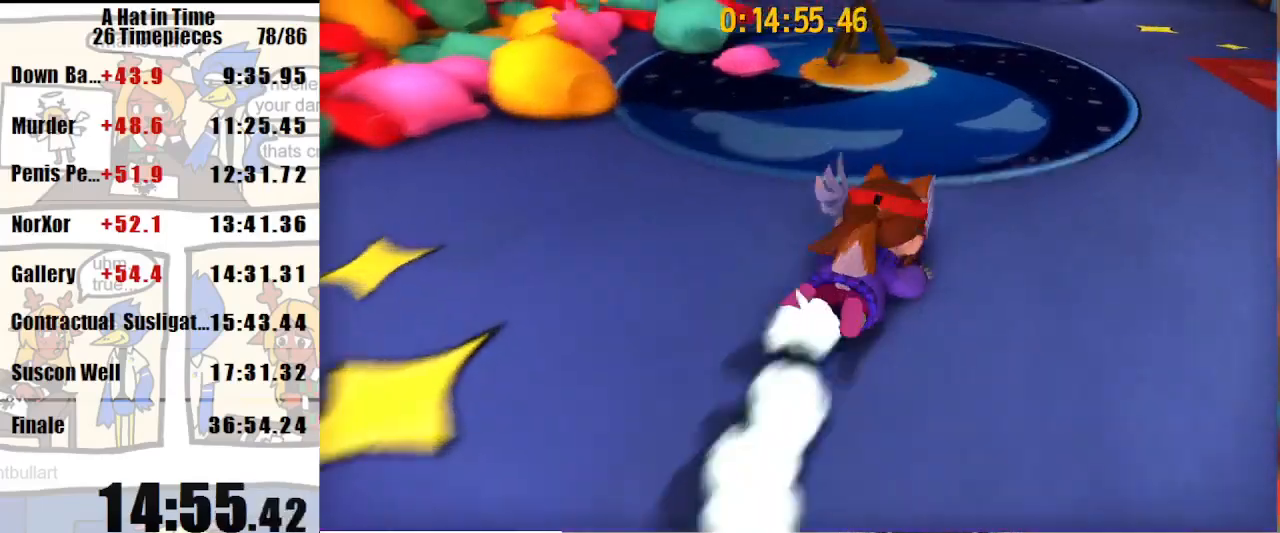
{"keys": ["a", "s", "shift"], "mouse": [], "events": [[33, "mouse_right", "down"], [67, "a", "down"], [67, "mouse_right", "up"], [167, "w", "up"], [433, "s", "down"]]}
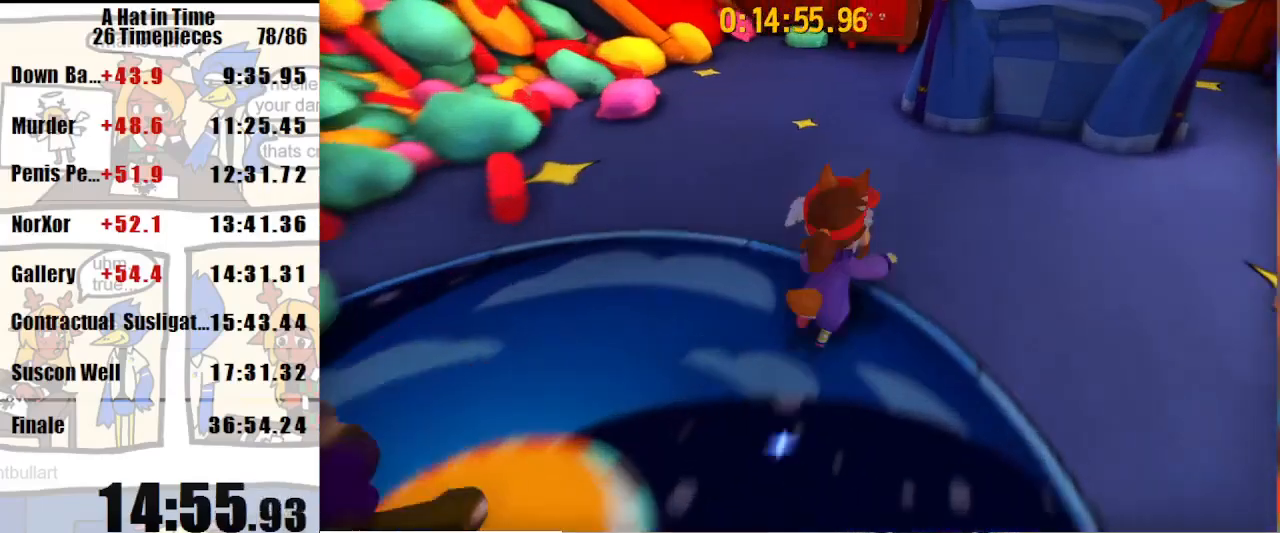
{"keys": ["shift", "w"], "mouse": [], "events": [[367, "a", "up"], [467, "s", "up"], [500, "w", "down"]]}
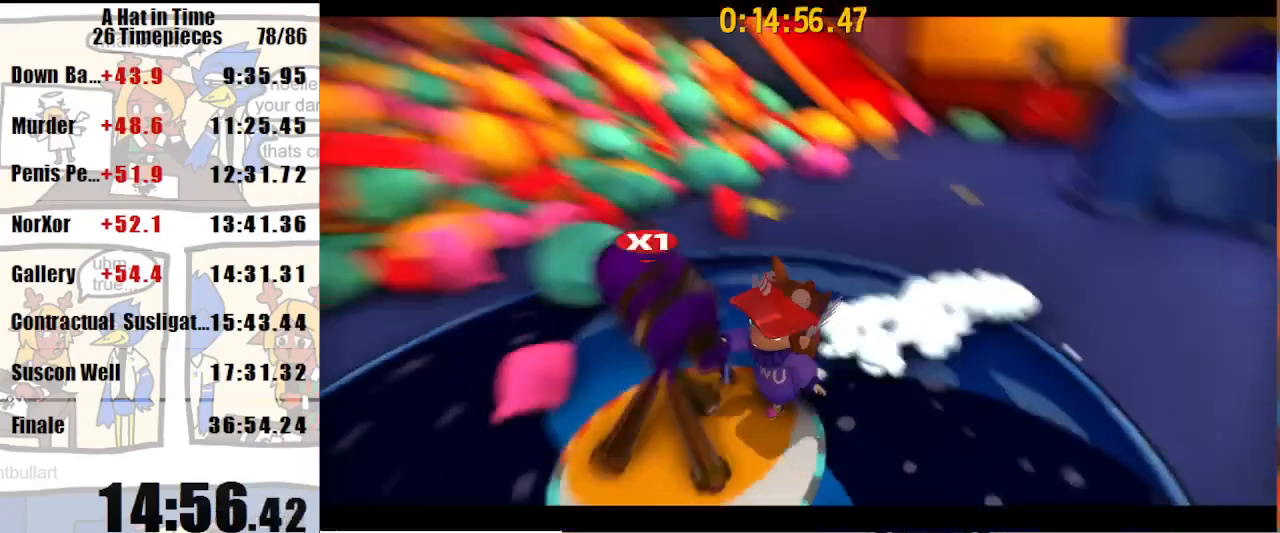
{"keys": [], "mouse": [], "events": [[100, "w", "up"], [233, "shift", "up"]]}
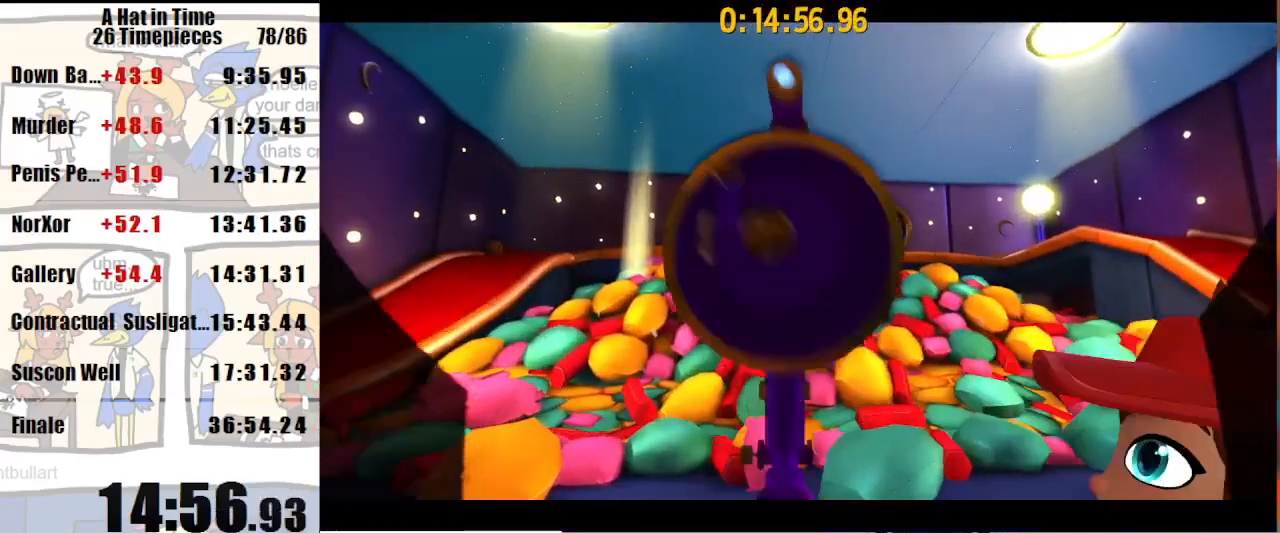
{"keys": [], "mouse": [], "events": []}
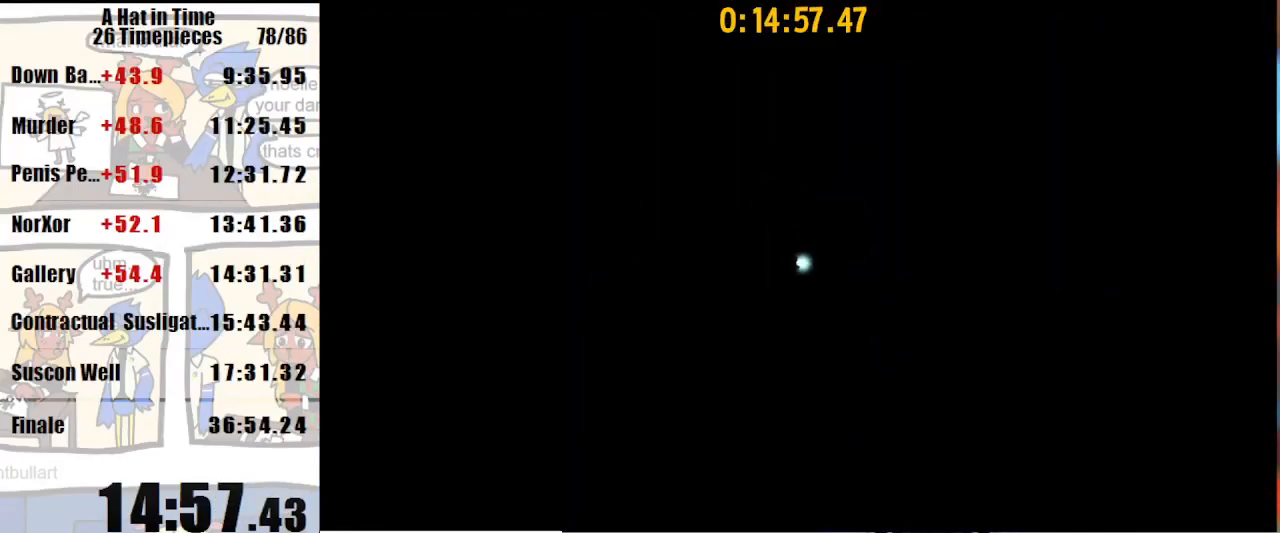
{"keys": [], "mouse": ["left"], "events": [[467, "mouse_left", "down"]]}
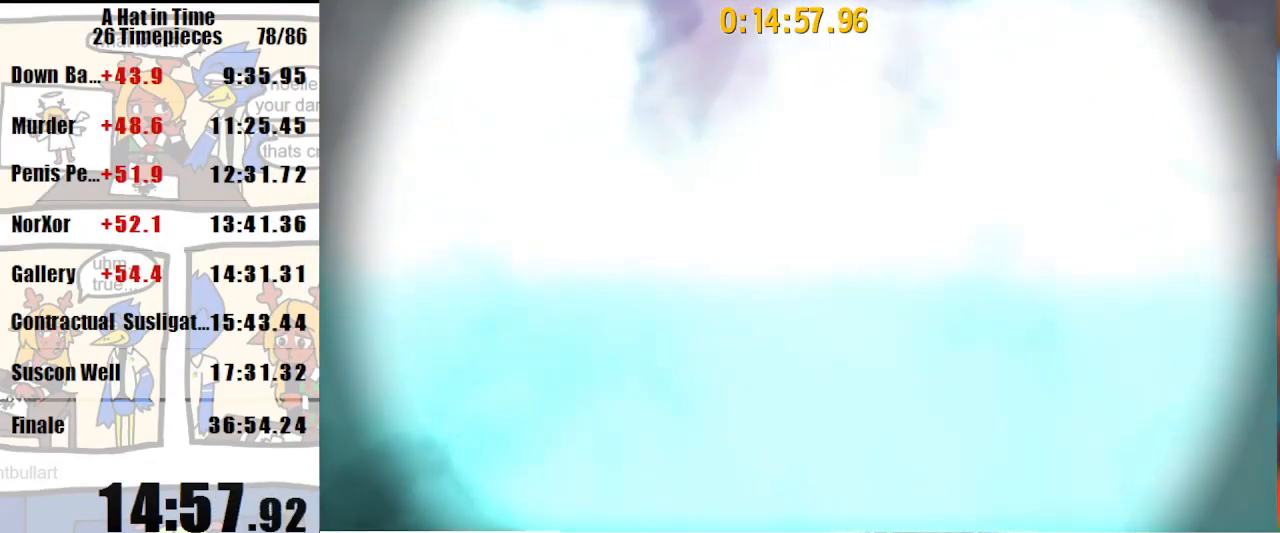
{"keys": [], "mouse": ["left"], "events": []}
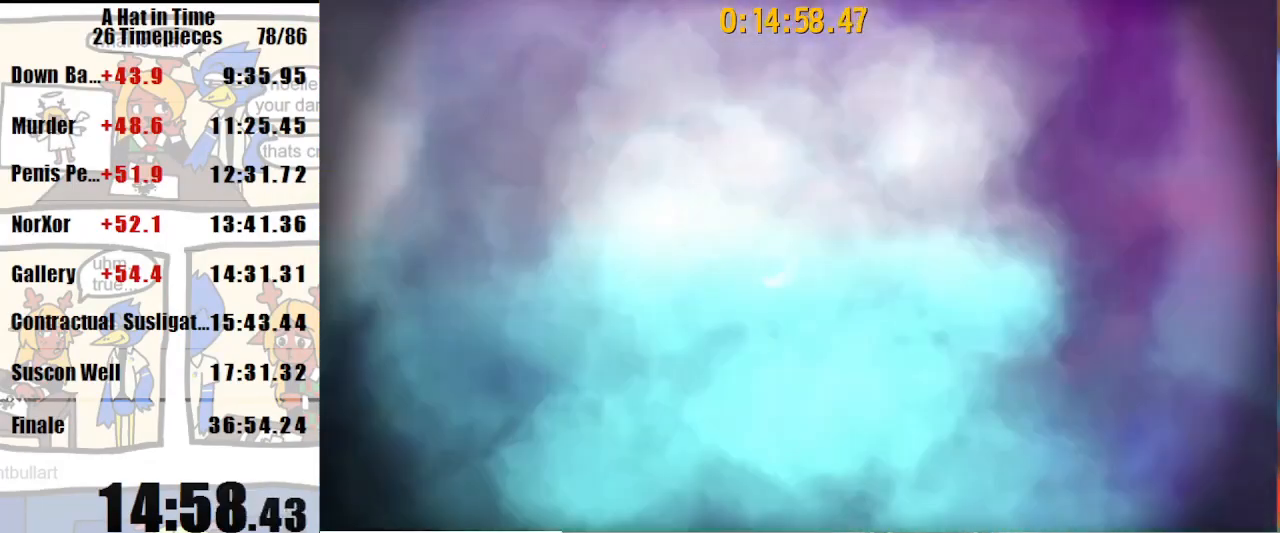
{"keys": [], "mouse": ["left"], "events": []}
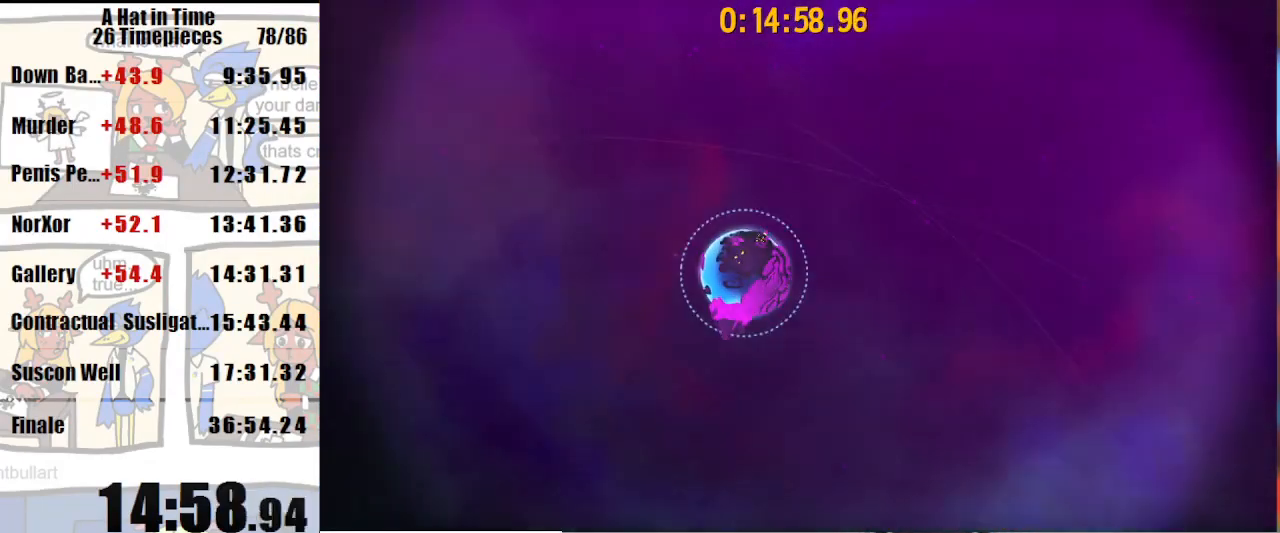
{"keys": [], "mouse": ["left"], "events": []}
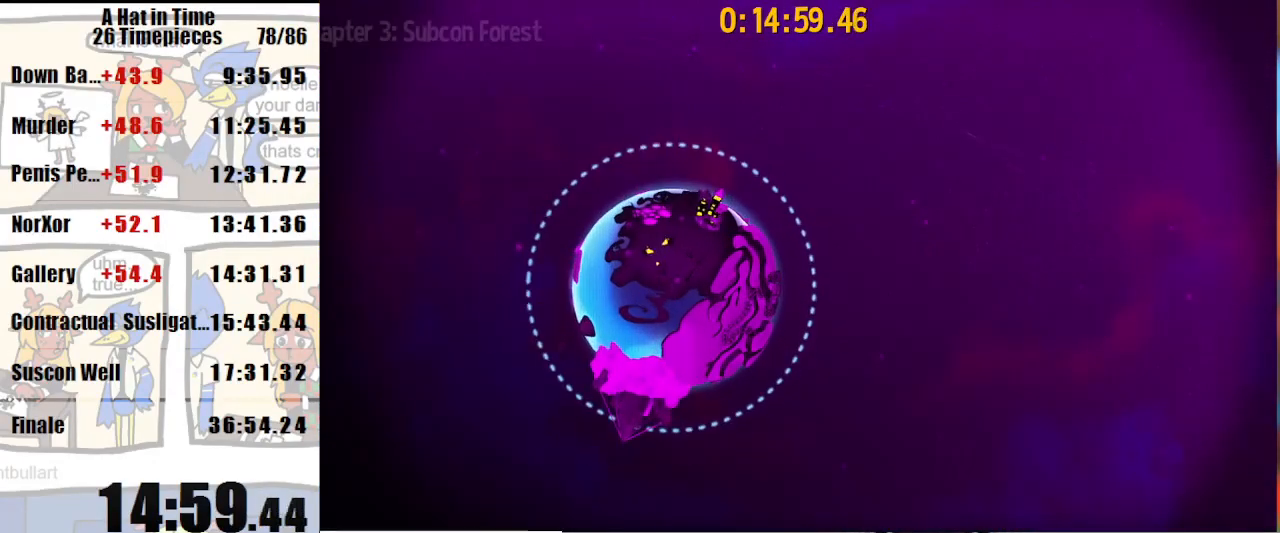
{"keys": [], "mouse": ["left"], "events": []}
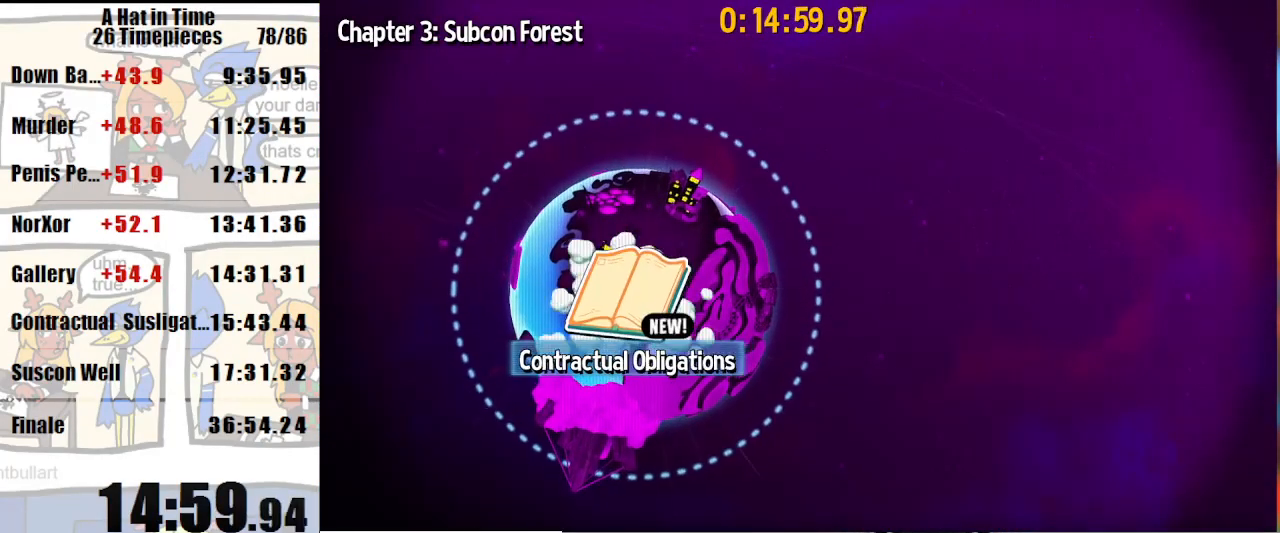
{"keys": [], "mouse": [], "events": [[200, "mouse_left", "up"], [267, "mouse_left", "down"], [367, "mouse_left", "up"], [400, "mouse_left", "down"], [433, "mouse_left", "up"]]}
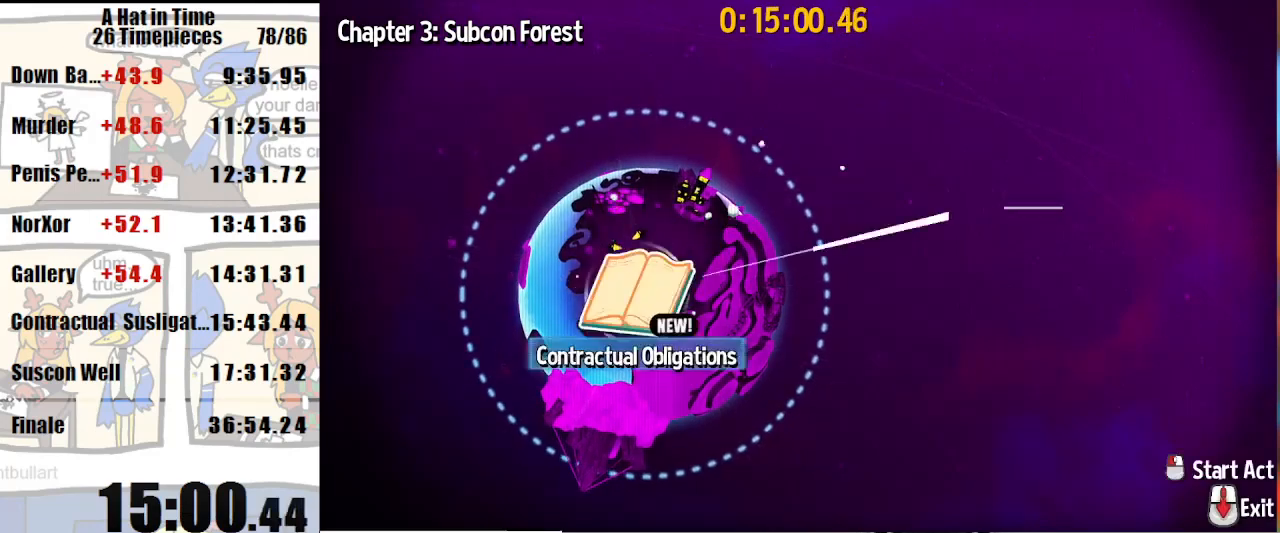
{"keys": [], "mouse": [], "events": [[33, "mouse_left", "down"], [133, "mouse_left", "up"], [200, "mouse_left", "down"], [267, "mouse_left", "up"]]}